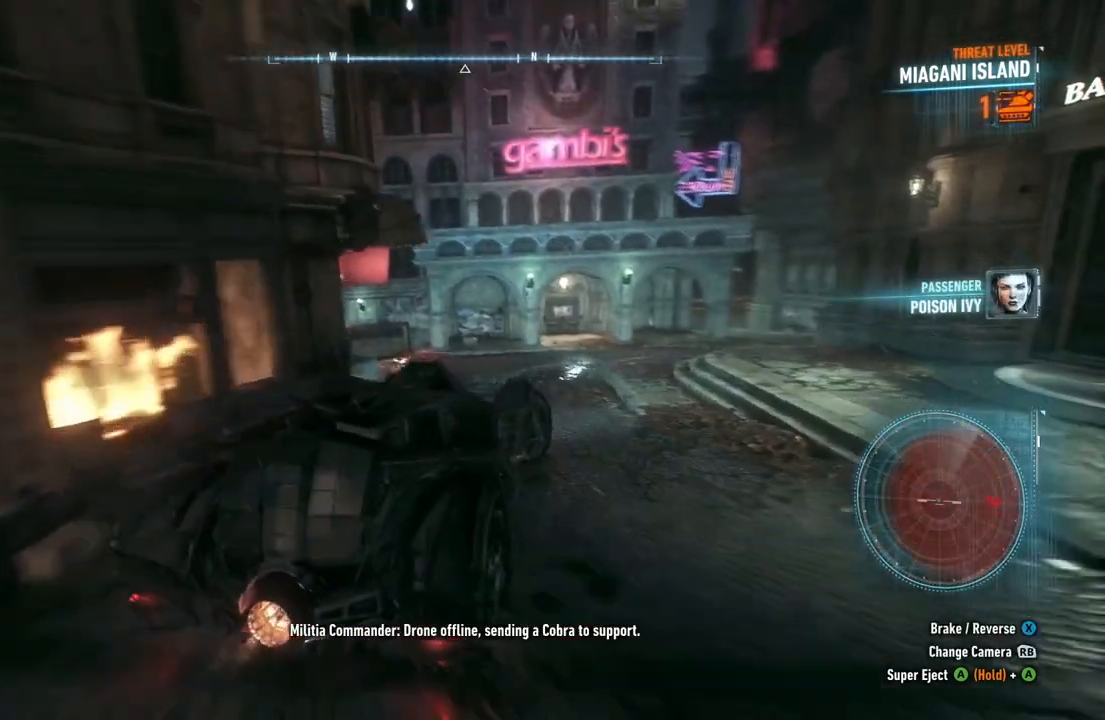
Gameplay with a controller (Xbox layout); each line is a JSON object with the inputs held at the frame after it. "events" lists button and stick changes between this image and that frame as [ms after this image, input, new state], when the widget could be followed in between.
{"buttons": ["R2"], "left_stick": "up-right", "right_stick": "center", "events": [[100, "left_stick", "up"], [500, "left_stick", "up-right"]]}
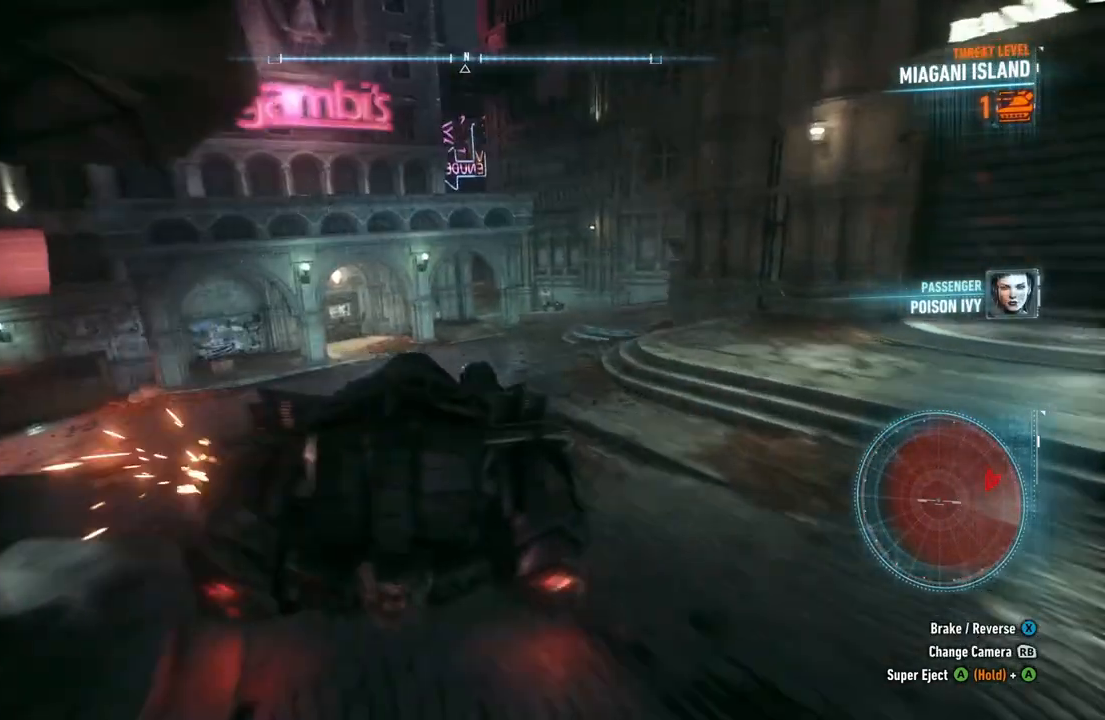
{"buttons": ["R2"], "left_stick": "right", "right_stick": "center", "events": [[117, "left_stick", "up"], [217, "left_stick", "up-right"], [333, "left_stick", "right"]]}
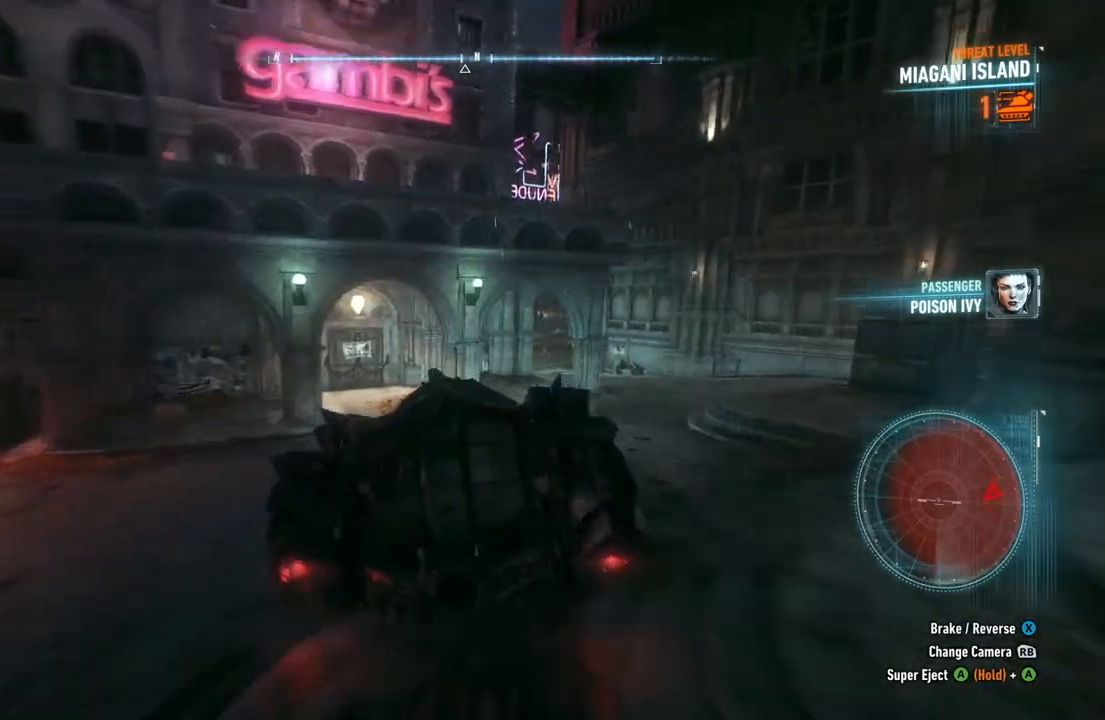
{"buttons": [], "left_stick": "up-right", "right_stick": "center", "events": [[17, "R2", "up"], [500, "left_stick", "up-right"]]}
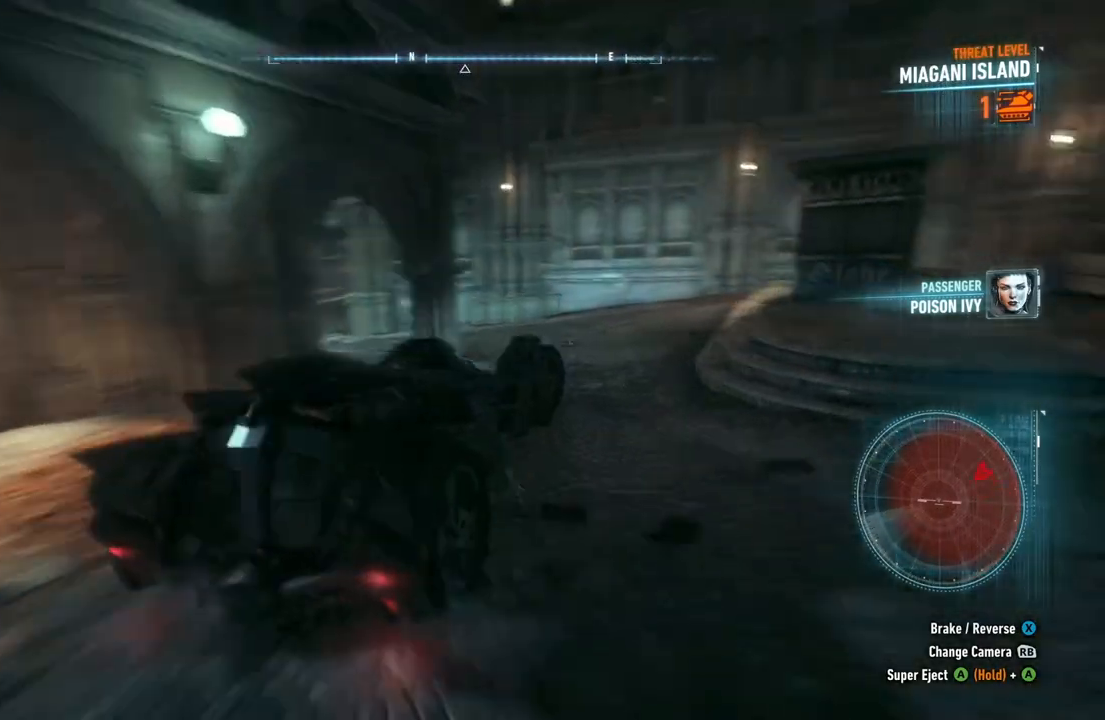
{"buttons": [], "left_stick": "left", "right_stick": "center", "events": [[183, "left_stick", "up-left"], [333, "left_stick", "left"]]}
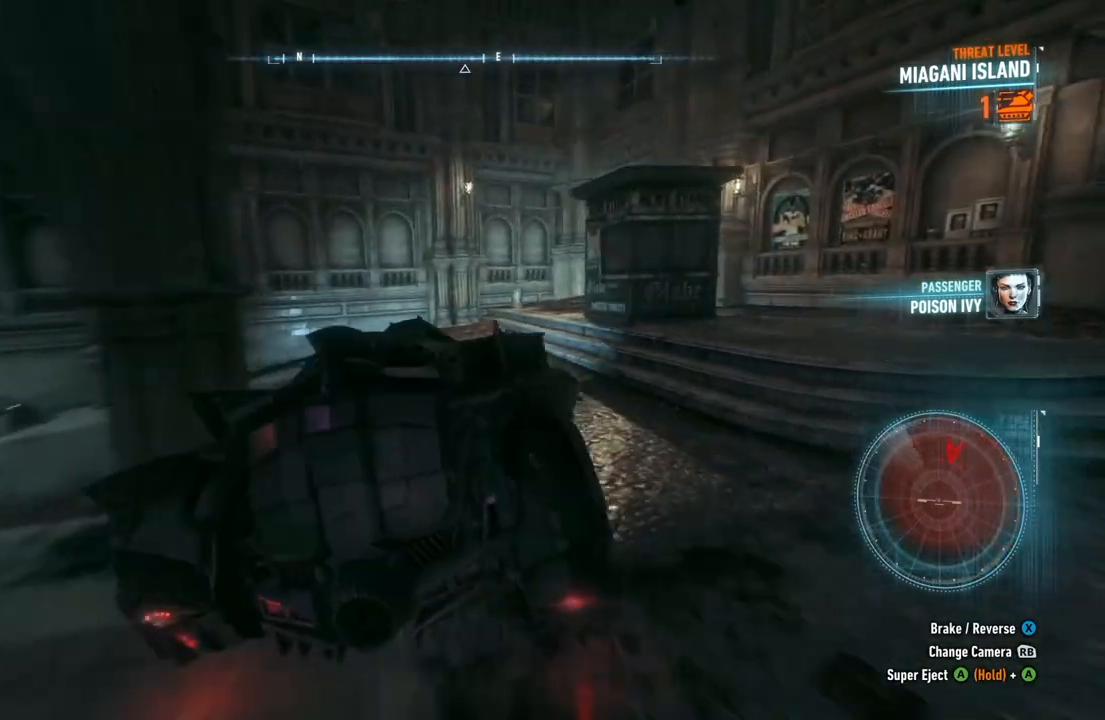
{"buttons": [], "left_stick": "left", "right_stick": "center", "events": []}
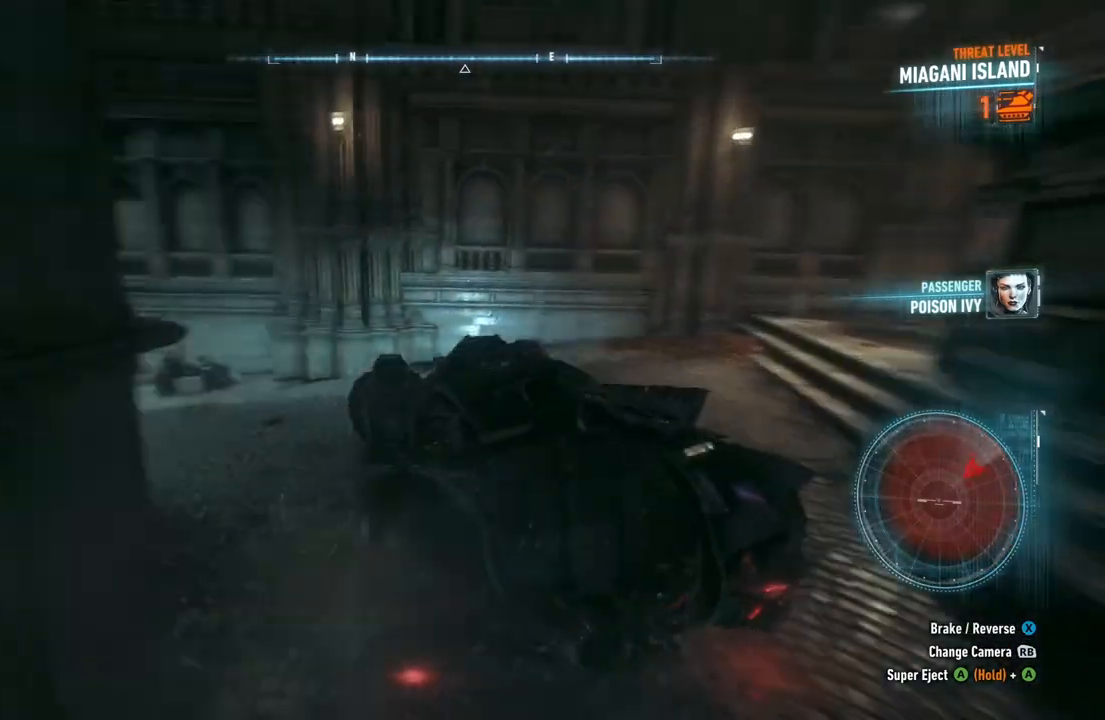
{"buttons": ["R2"], "left_stick": "up-left", "right_stick": "center", "events": [[67, "R2", "down"], [100, "left_stick", "up-left"]]}
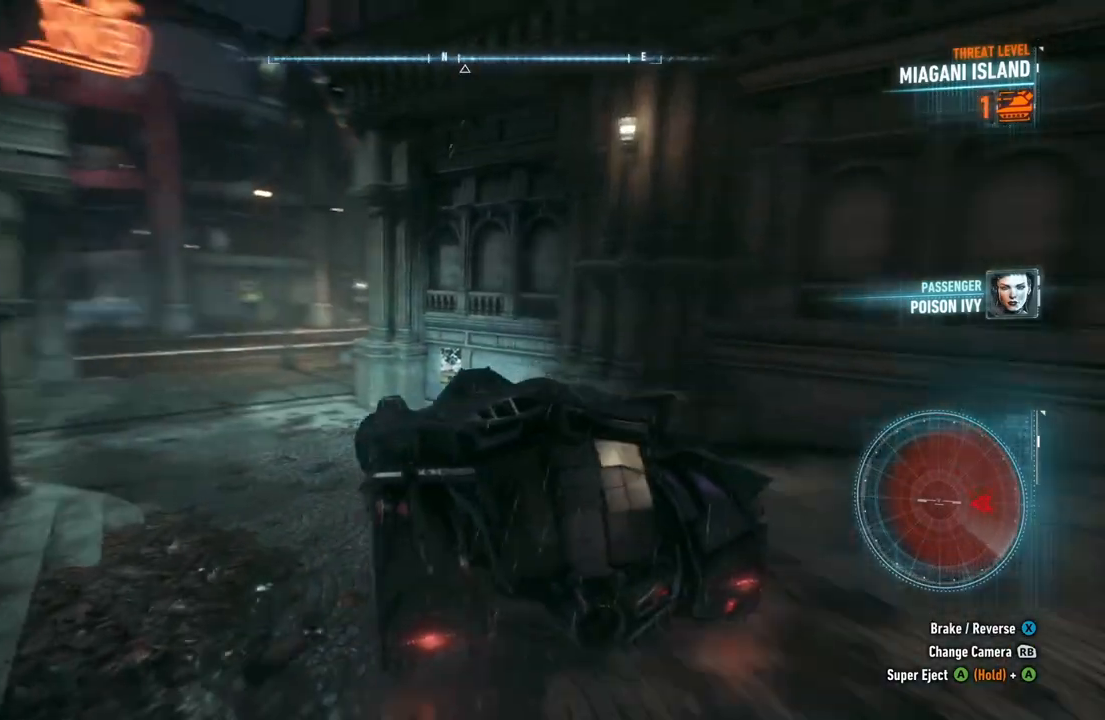
{"buttons": ["R2"], "left_stick": "right", "right_stick": "center", "events": [[167, "left_stick", "up"], [433, "left_stick", "right"]]}
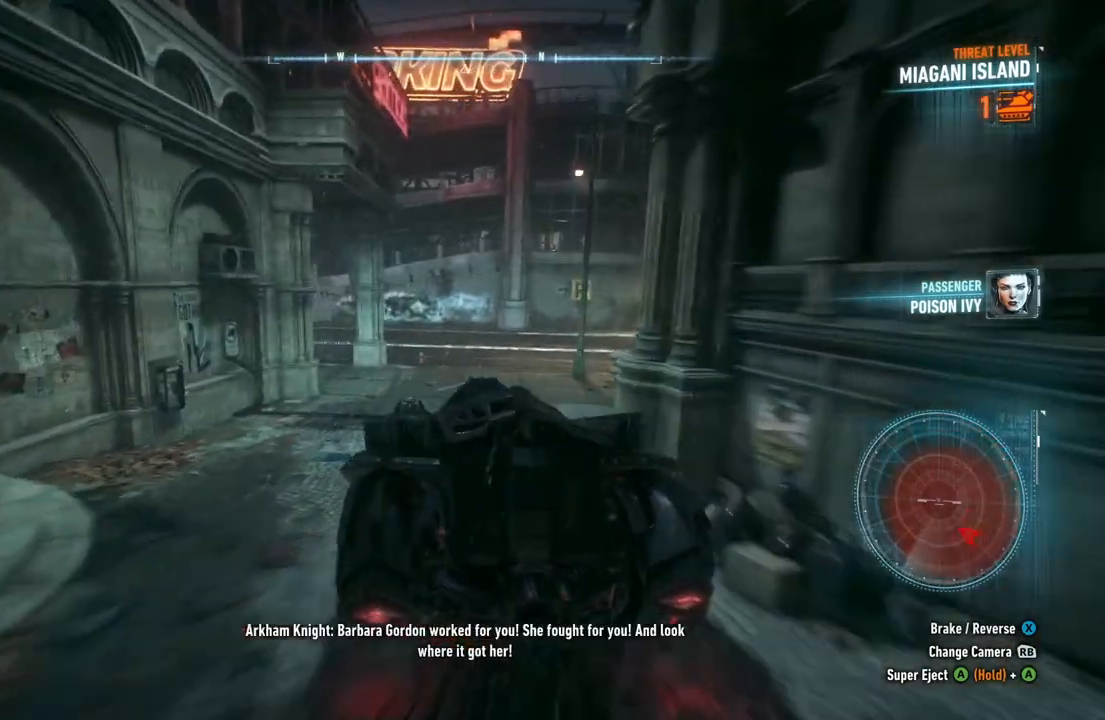
{"buttons": ["R2"], "left_stick": "right", "right_stick": "center", "events": []}
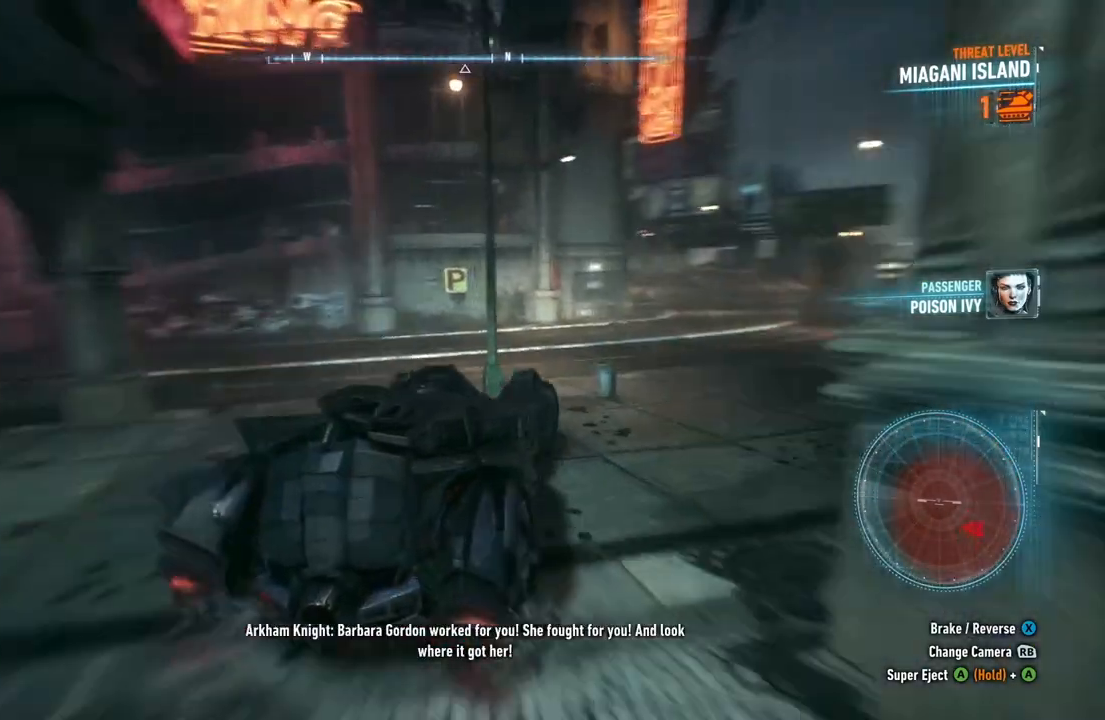
{"buttons": ["R2"], "left_stick": "center", "right_stick": "center", "events": [[317, "left_stick", "up-left"], [500, "left_stick", "center"]]}
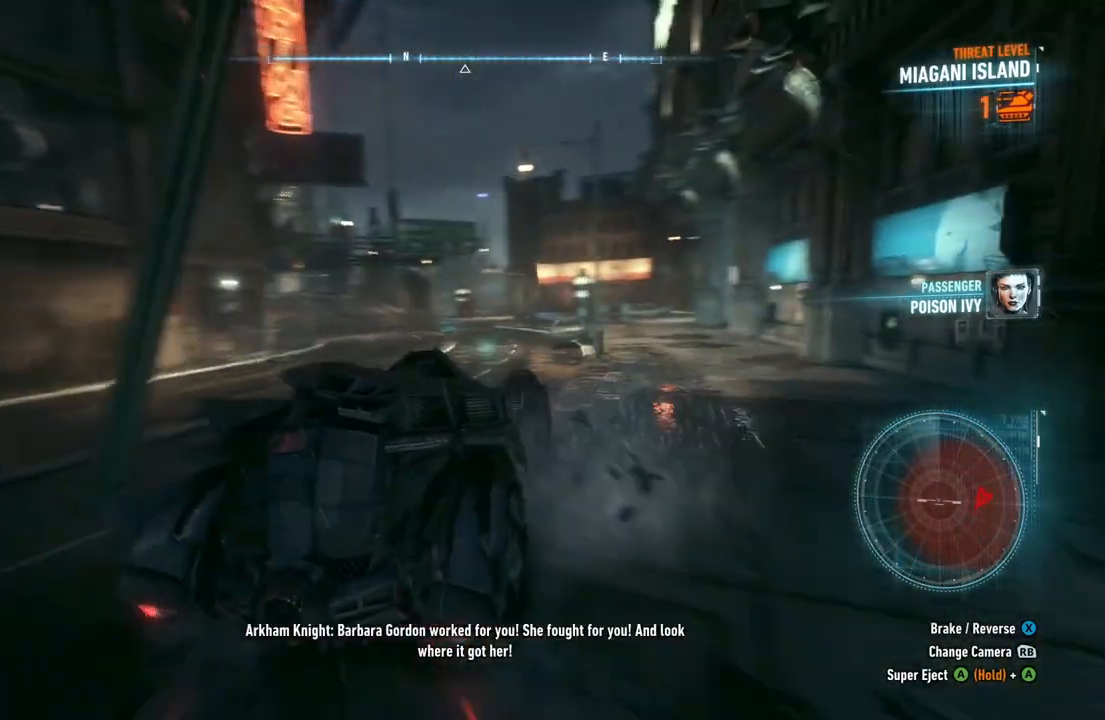
{"buttons": ["R2"], "left_stick": "up-left", "right_stick": "center", "events": [[67, "left_stick", "up-right"], [150, "left_stick", "up-left"]]}
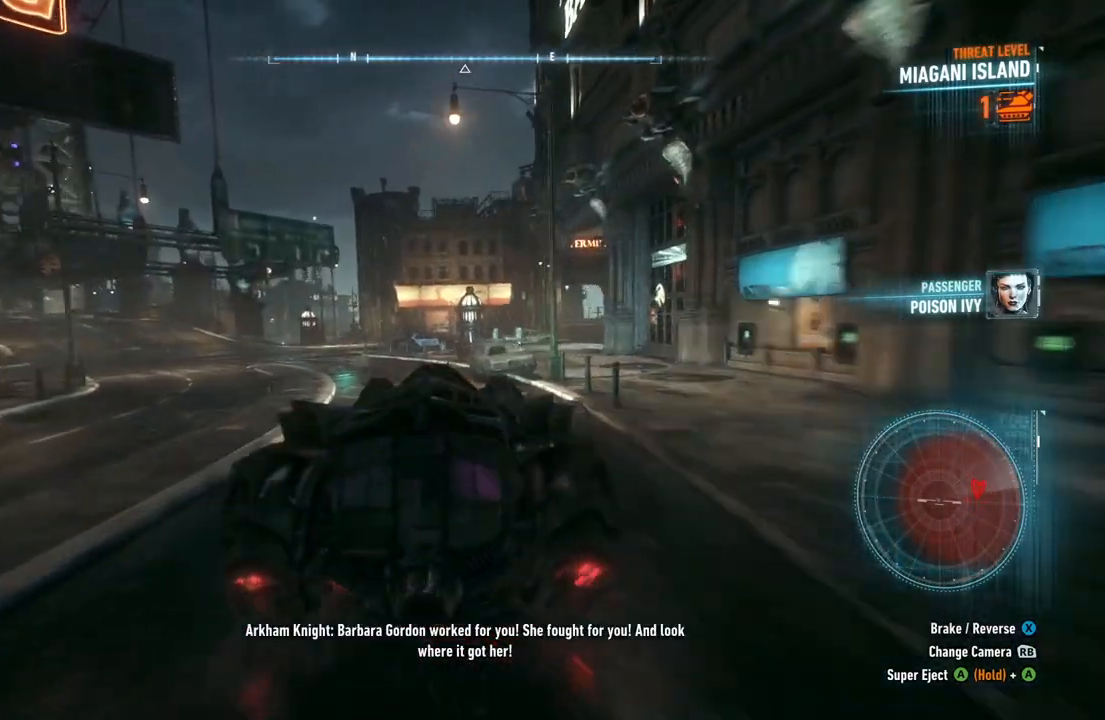
{"buttons": ["R2"], "left_stick": "center", "right_stick": "center", "events": [[83, "left_stick", "center"]]}
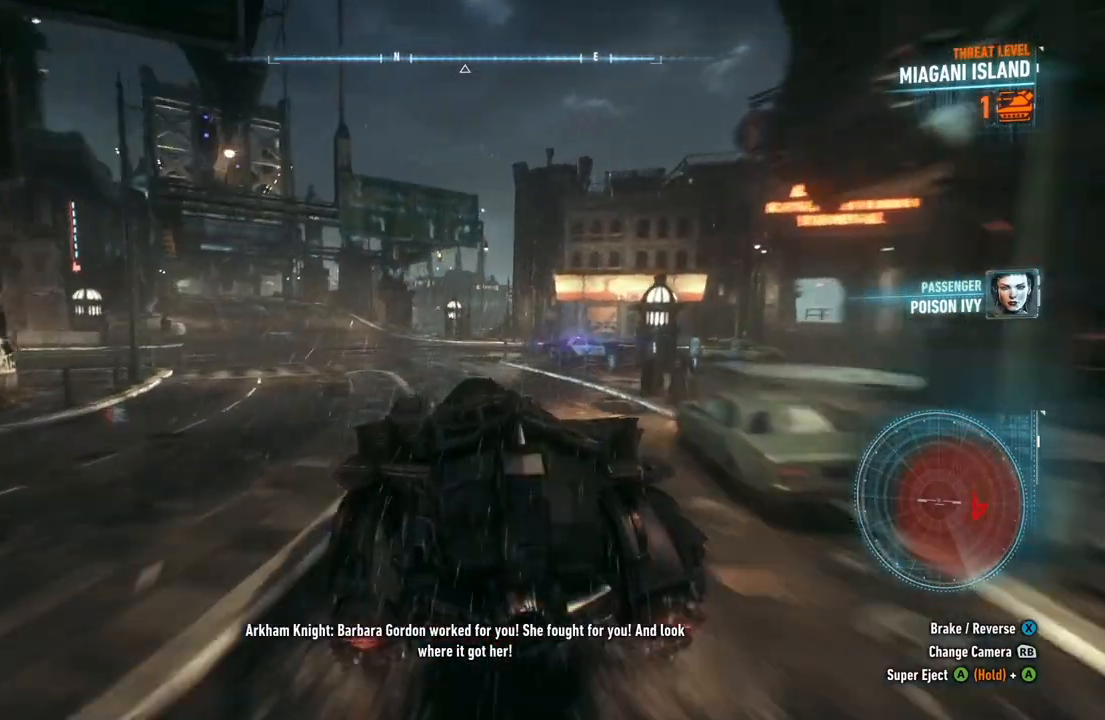
{"buttons": [], "left_stick": "right", "right_stick": "center", "events": [[267, "left_stick", "right"], [483, "R2", "up"]]}
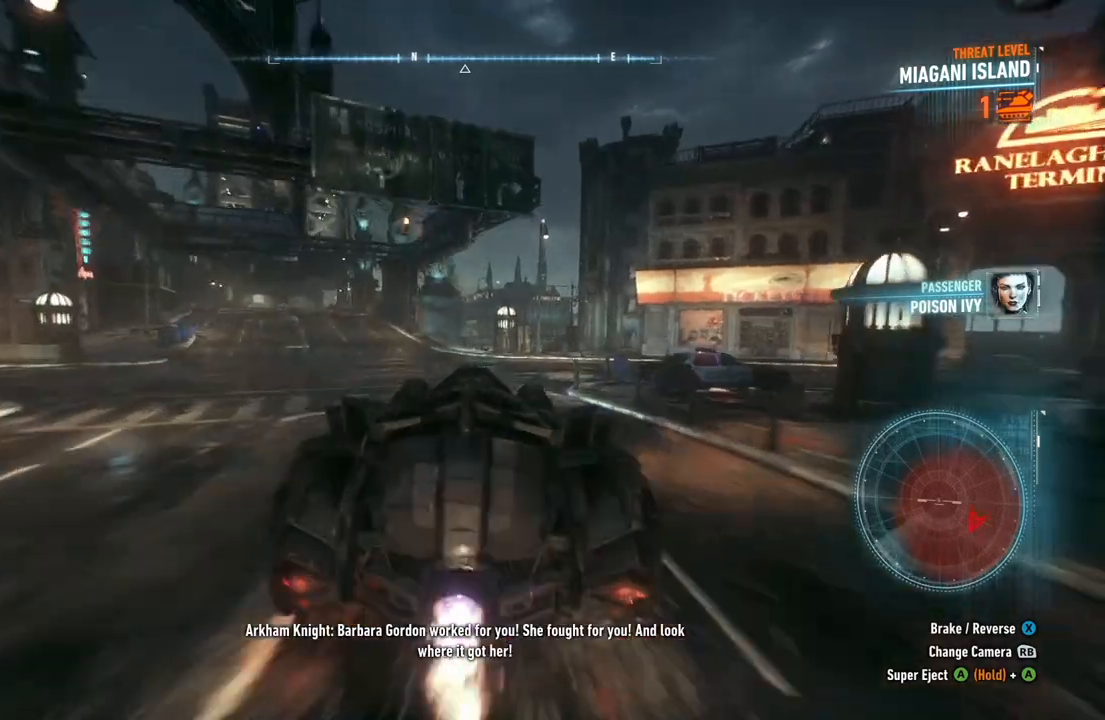
{"buttons": [], "left_stick": "up-right", "right_stick": "center", "events": [[33, "X", "down"], [267, "X", "up"], [483, "left_stick", "up-right"]]}
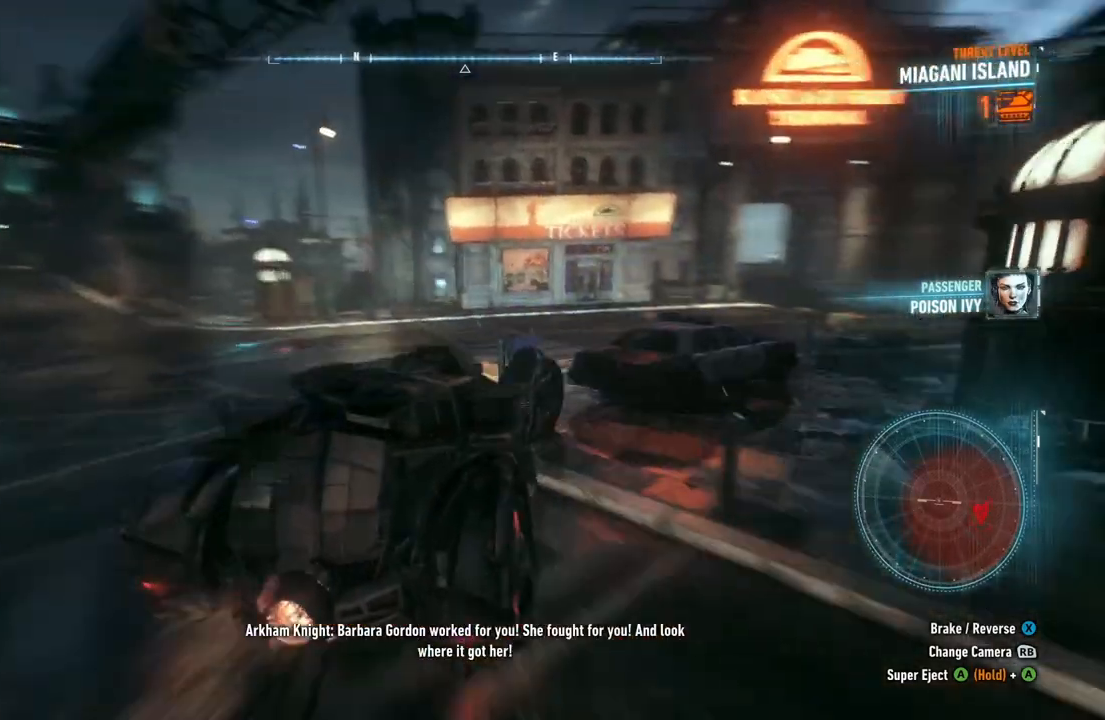
{"buttons": ["R2"], "left_stick": "up-right", "right_stick": "center", "events": [[383, "R2", "down"]]}
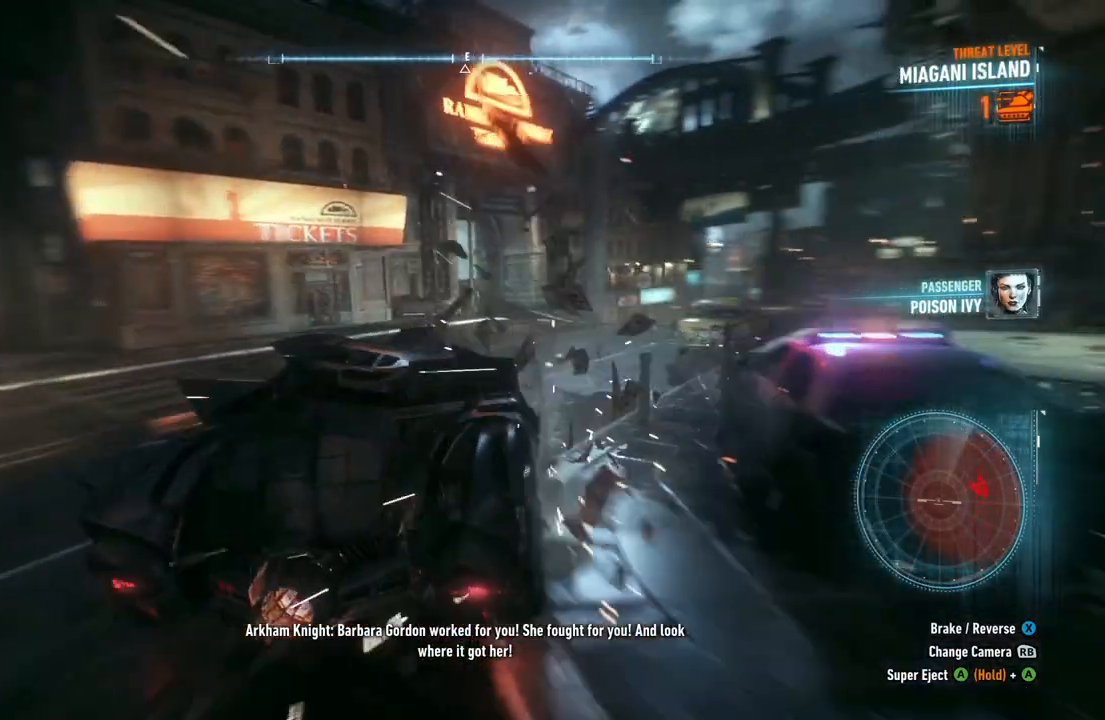
{"buttons": ["R2"], "left_stick": "up", "right_stick": "center", "events": [[133, "left_stick", "up"]]}
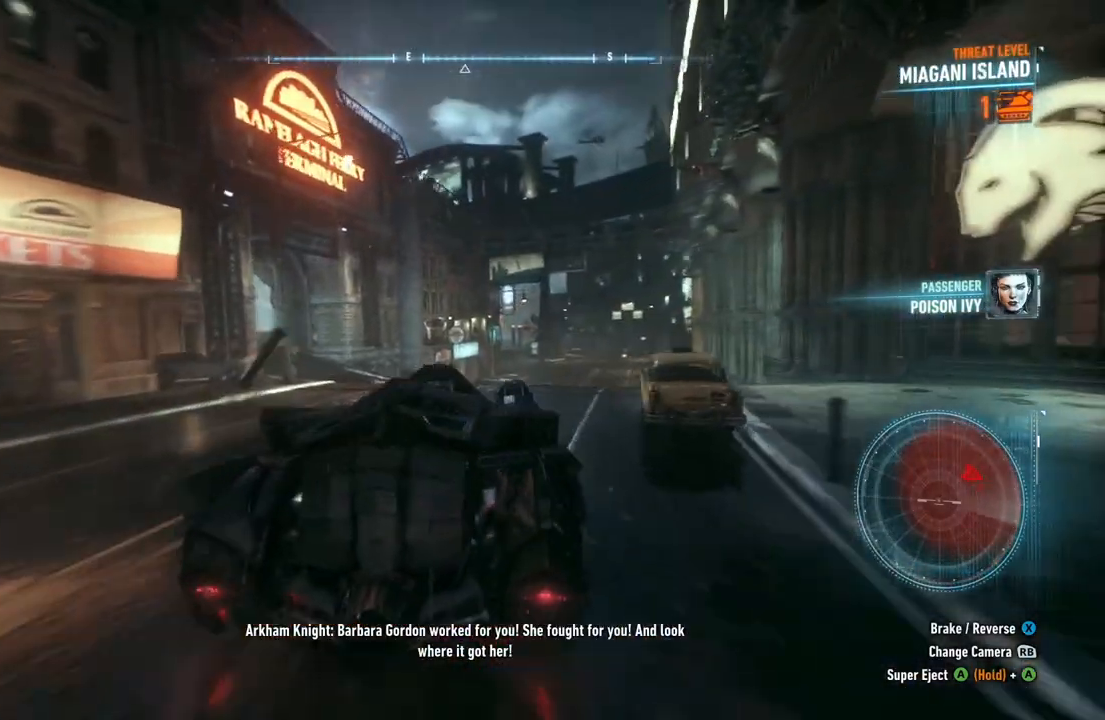
{"buttons": ["R2"], "left_stick": "up", "right_stick": "center", "events": [[200, "left_stick", "up-right"], [467, "left_stick", "up"]]}
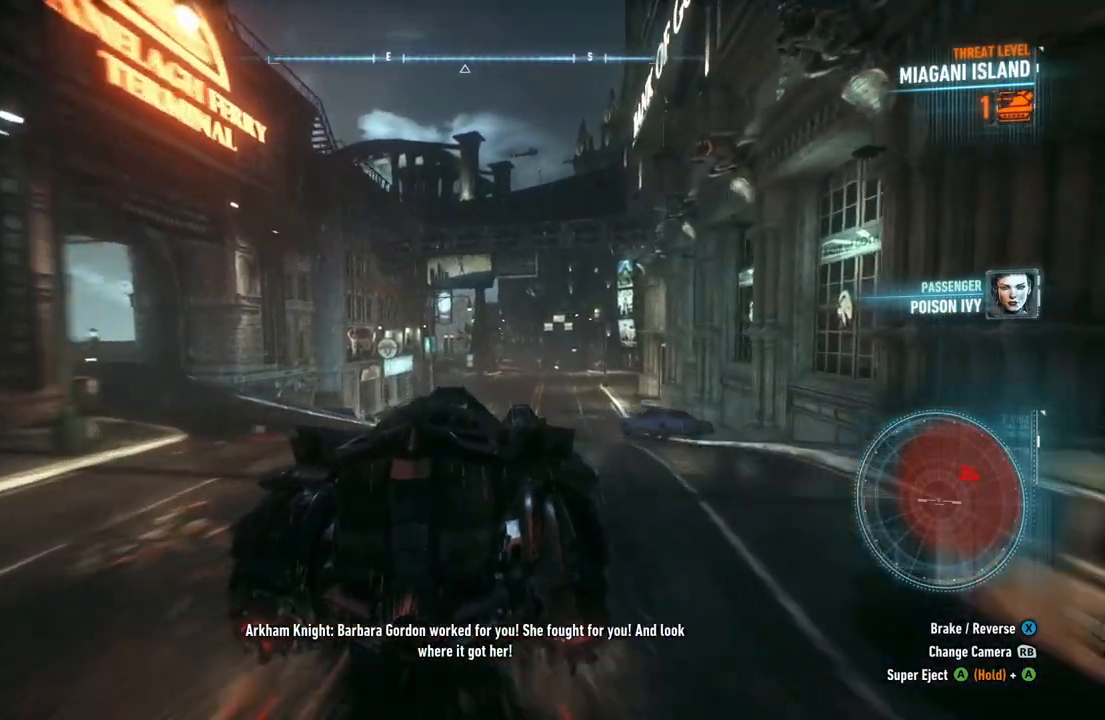
{"buttons": ["R2"], "left_stick": "up", "right_stick": "center", "events": []}
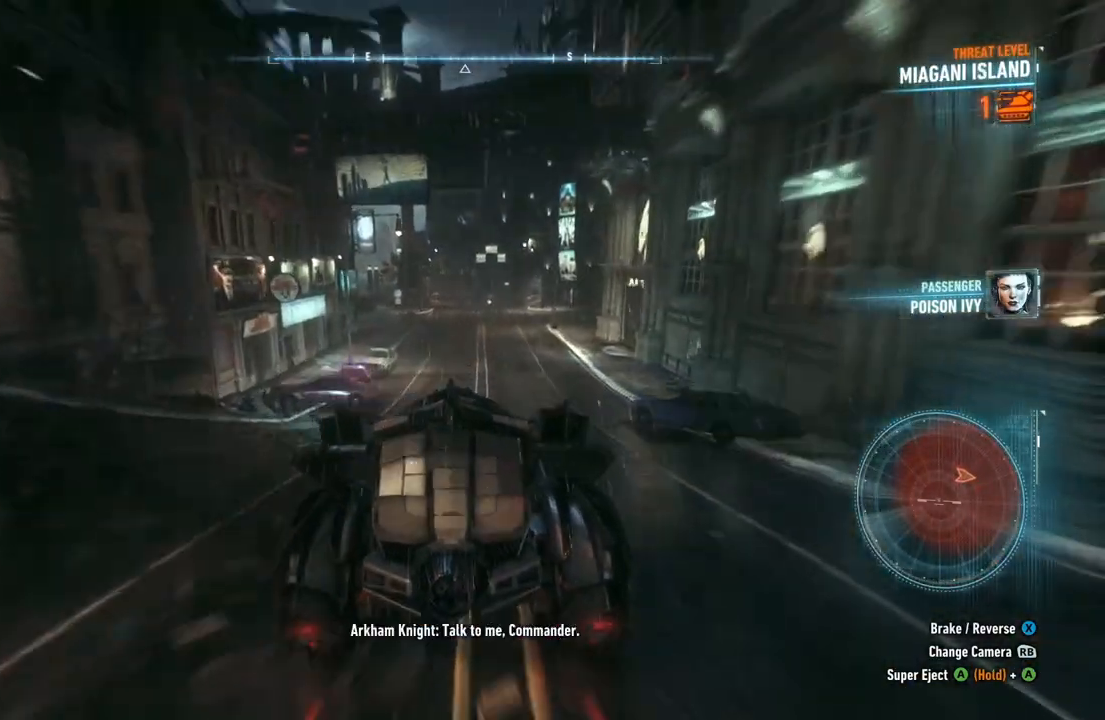
{"buttons": [], "left_stick": "up", "right_stick": "center", "events": [[333, "R2", "up"]]}
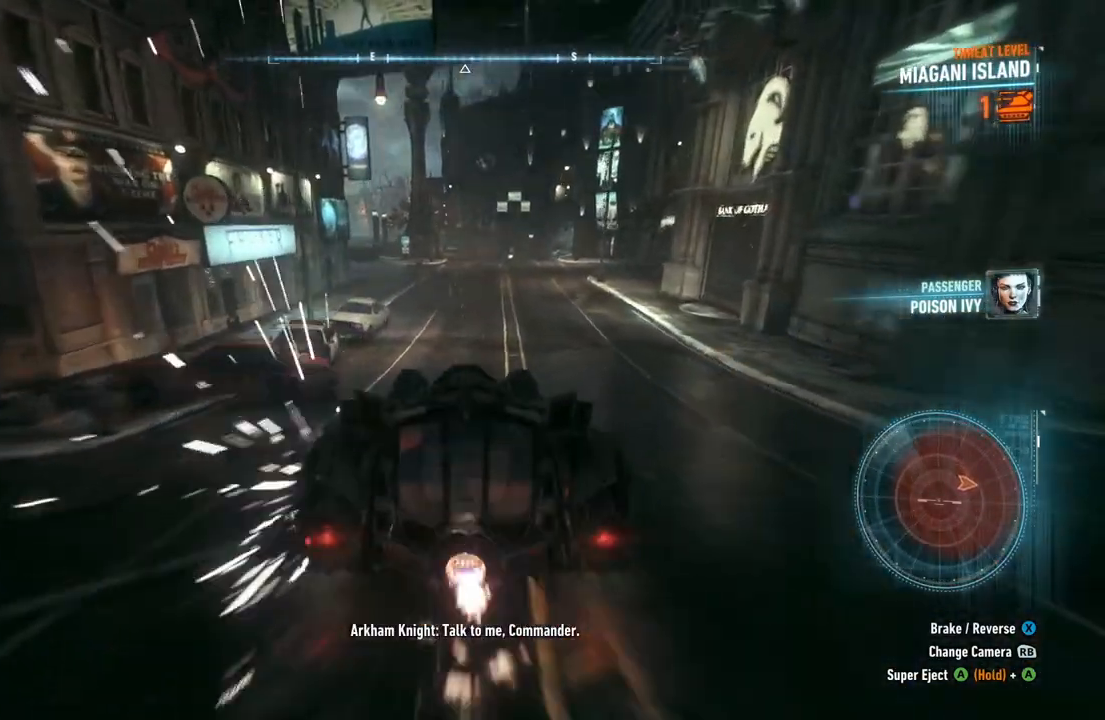
{"buttons": ["L2"], "left_stick": "up", "right_stick": "right", "events": [[233, "right_stick", "right"], [417, "L2", "down"]]}
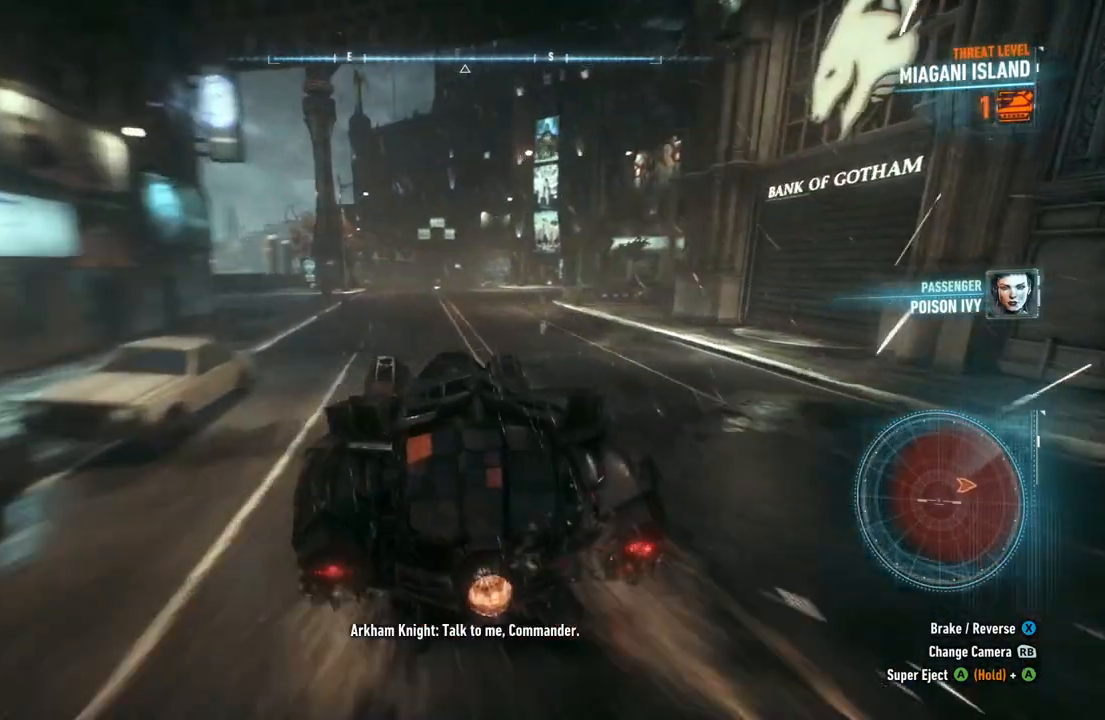
{"buttons": ["L2"], "left_stick": "up", "right_stick": "right", "events": []}
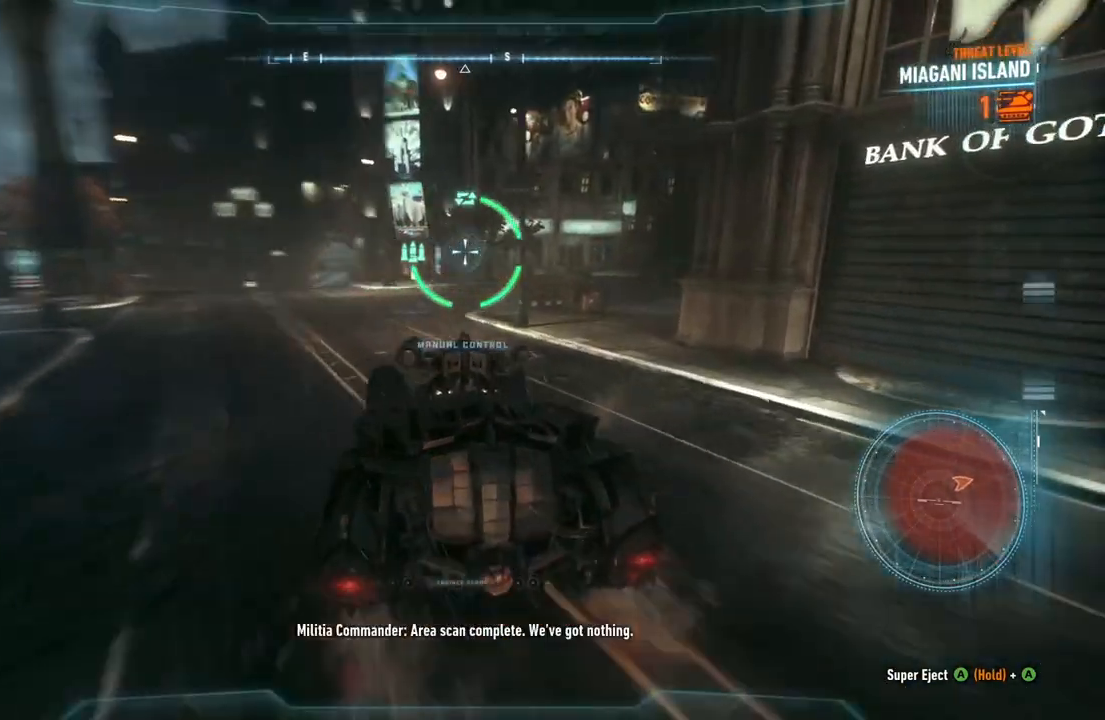
{"buttons": ["L2"], "left_stick": "up-left", "right_stick": "center", "events": [[350, "right_stick", "center"], [450, "left_stick", "up-left"]]}
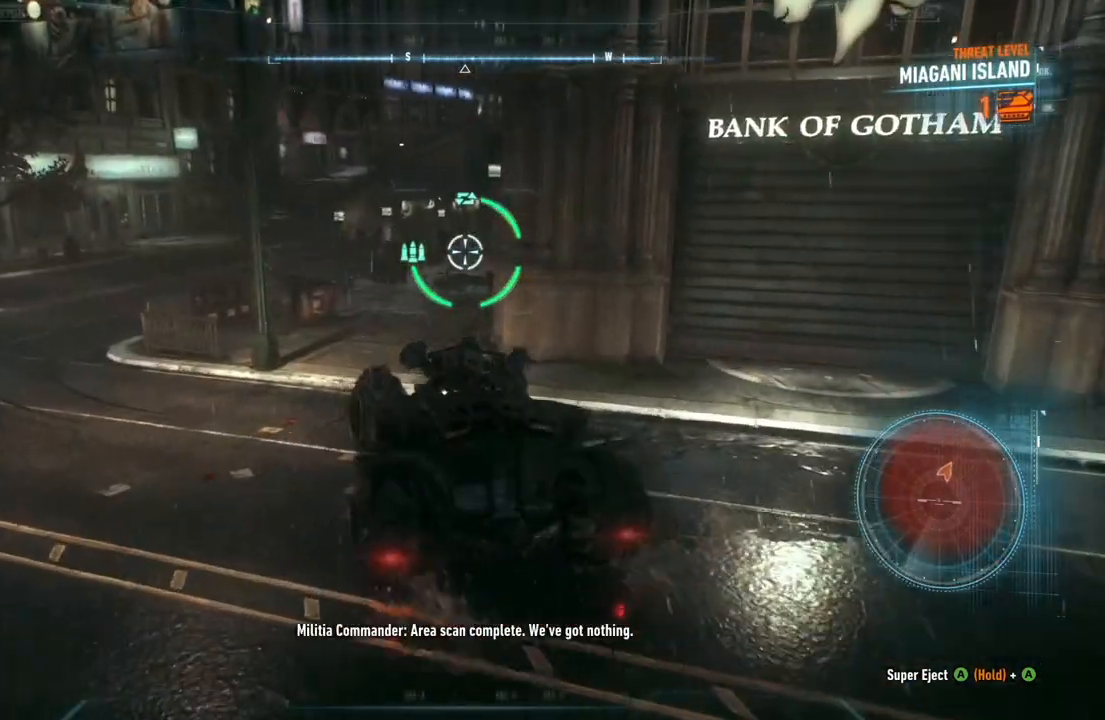
{"buttons": ["L2"], "left_stick": "up-left", "right_stick": "up-right", "events": [[267, "right_stick", "up-right"]]}
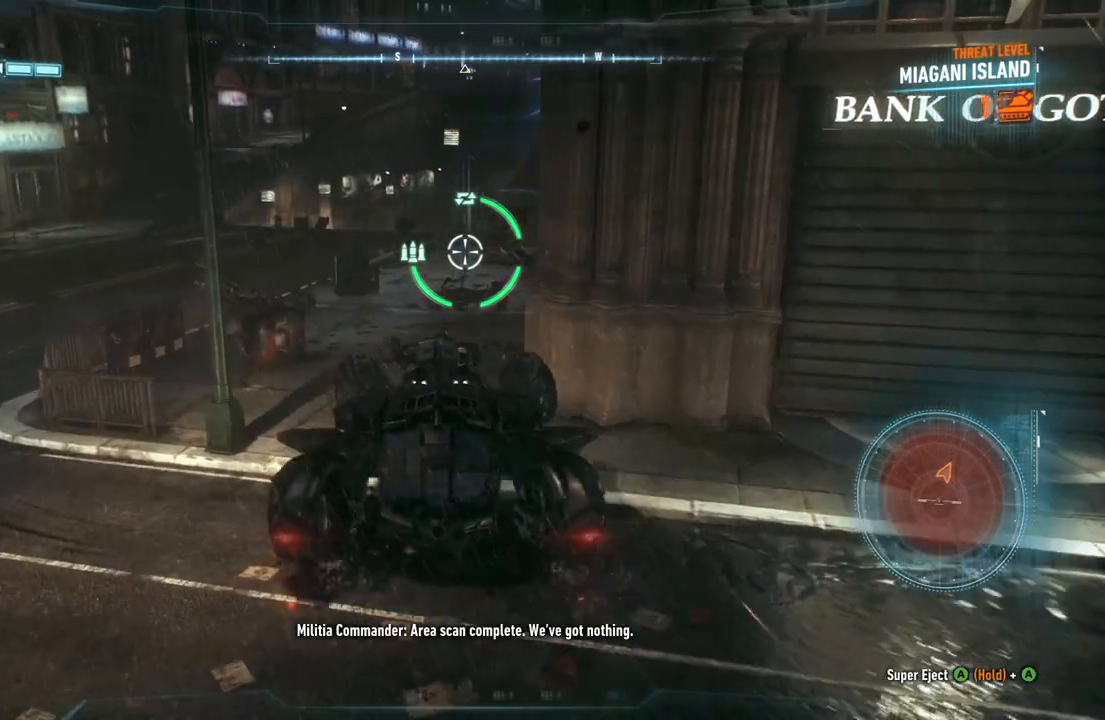
{"buttons": ["L2"], "left_stick": "up", "right_stick": "up-right", "events": [[167, "left_stick", "up"]]}
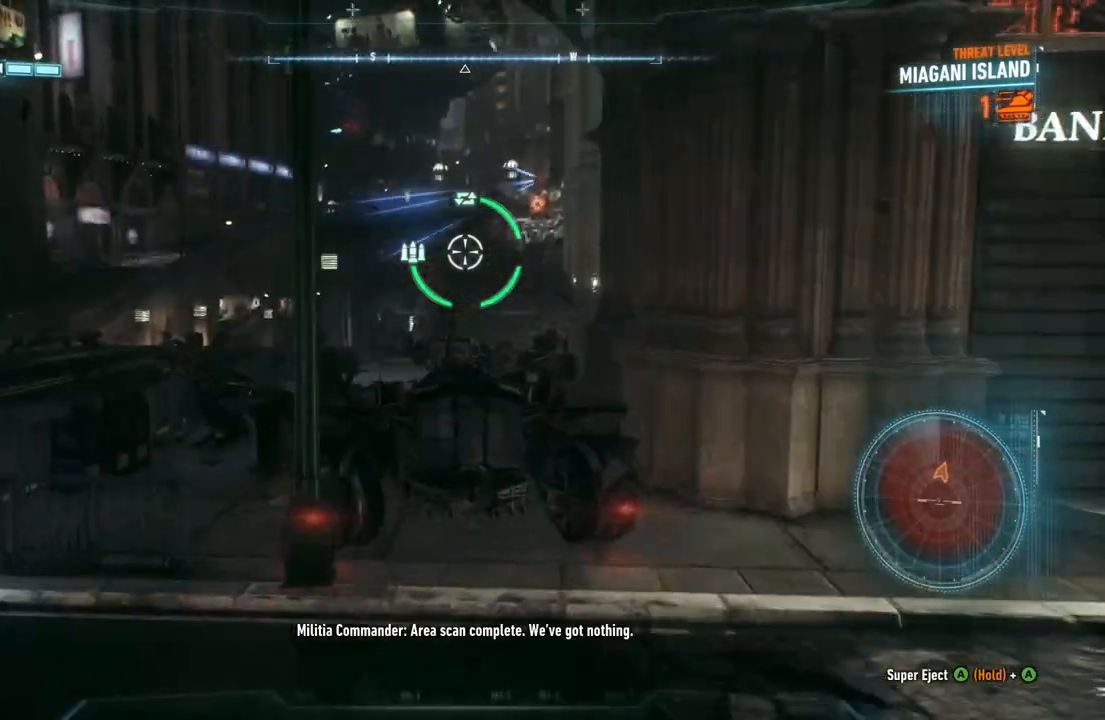
{"buttons": ["L2"], "left_stick": "up-left", "right_stick": "center", "events": [[300, "right_stick", "right"], [333, "left_stick", "up-left"], [500, "right_stick", "center"]]}
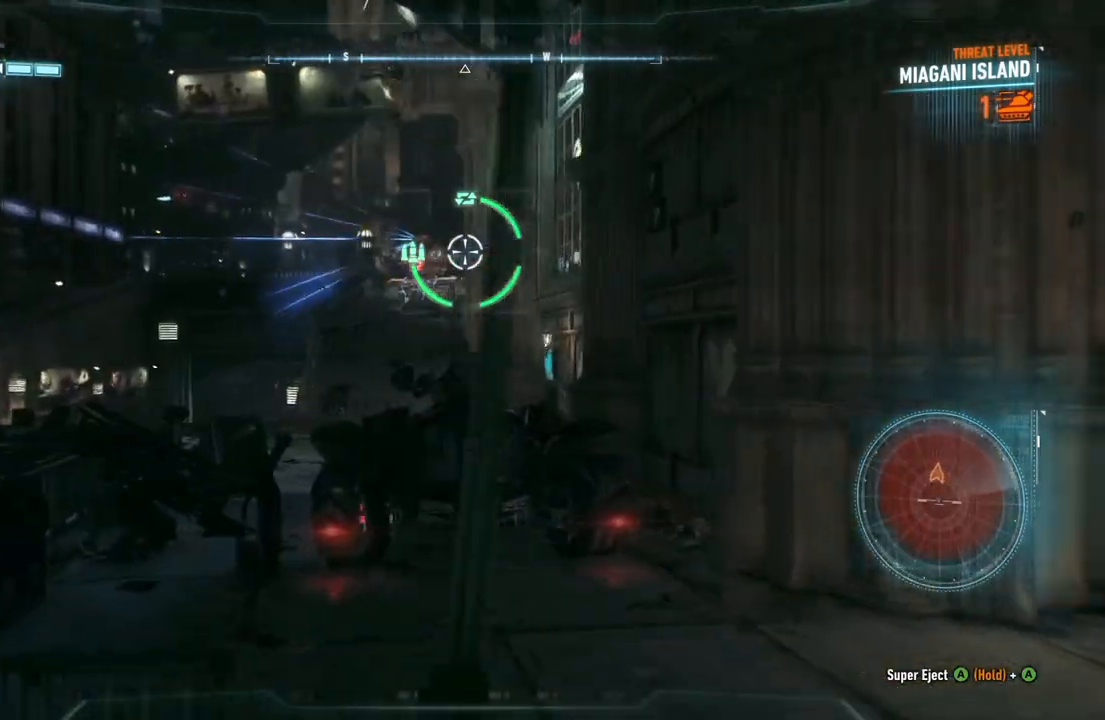
{"buttons": ["L2"], "left_stick": "up-left", "right_stick": "center", "events": []}
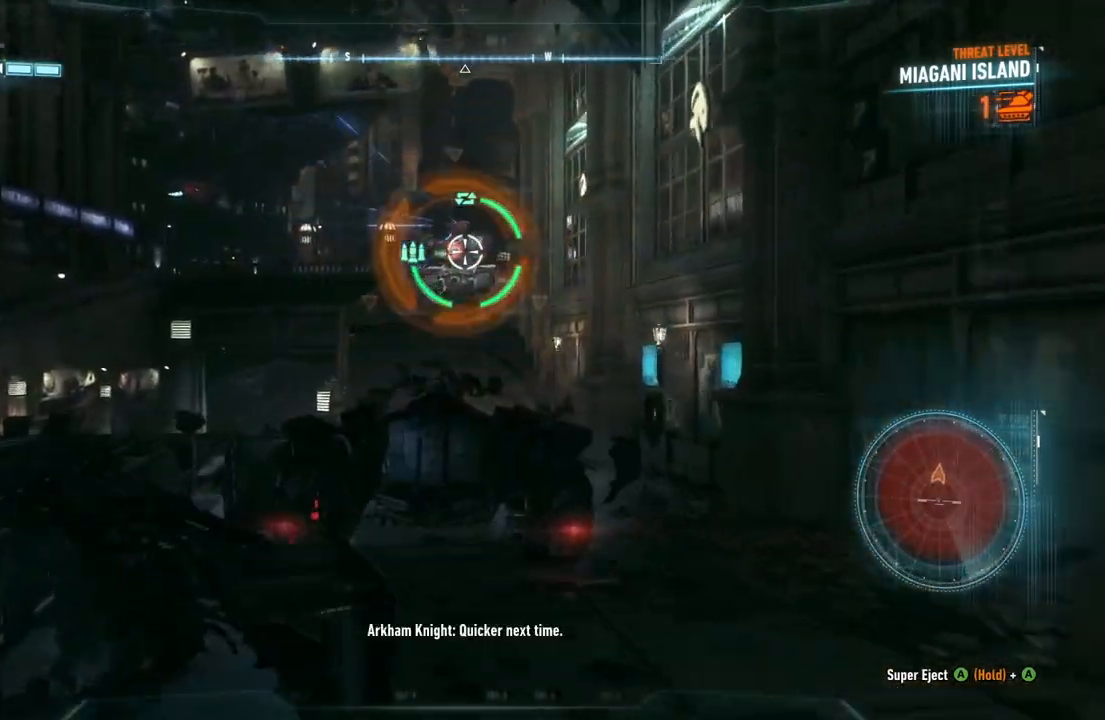
{"buttons": ["L2"], "left_stick": "up-left", "right_stick": "up-right", "events": [[433, "right_stick", "up-right"]]}
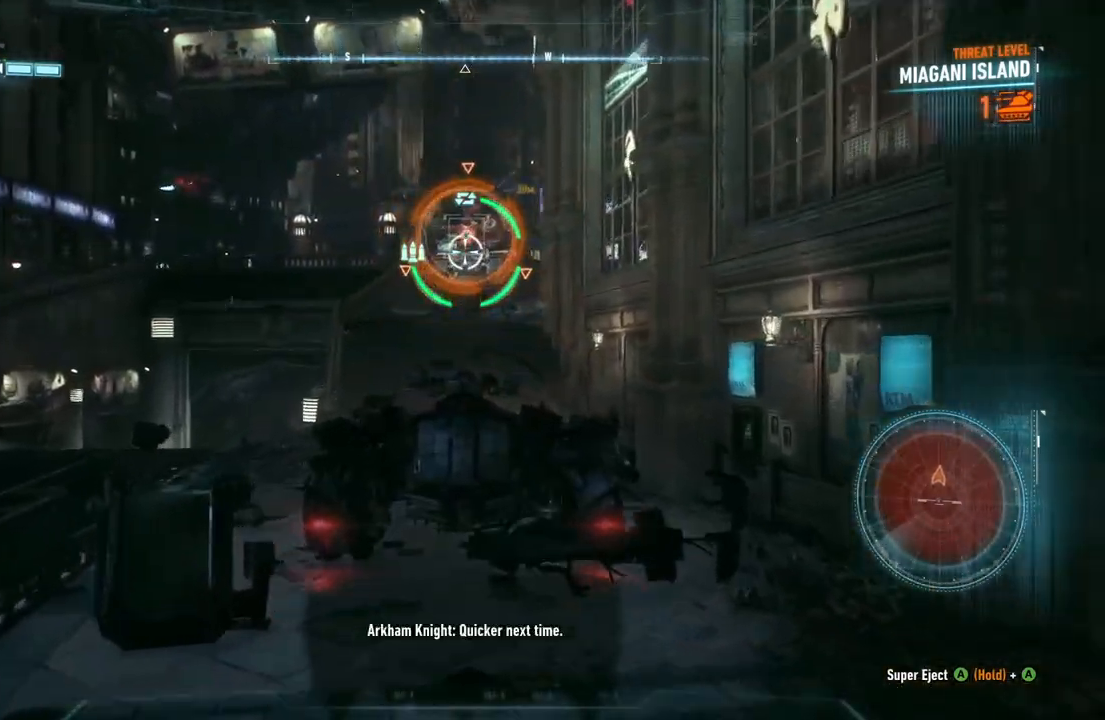
{"buttons": ["L2"], "left_stick": "up-left", "right_stick": "up-right", "events": []}
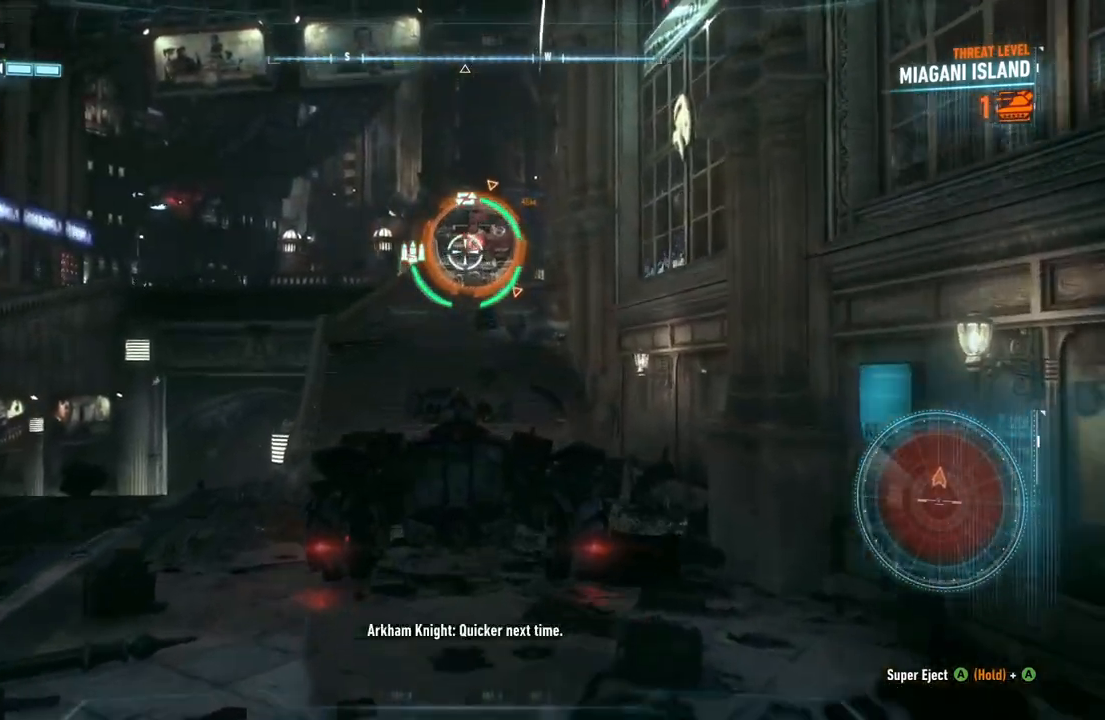
{"buttons": ["L2"], "left_stick": "up", "right_stick": "up-right", "events": [[217, "left_stick", "up"]]}
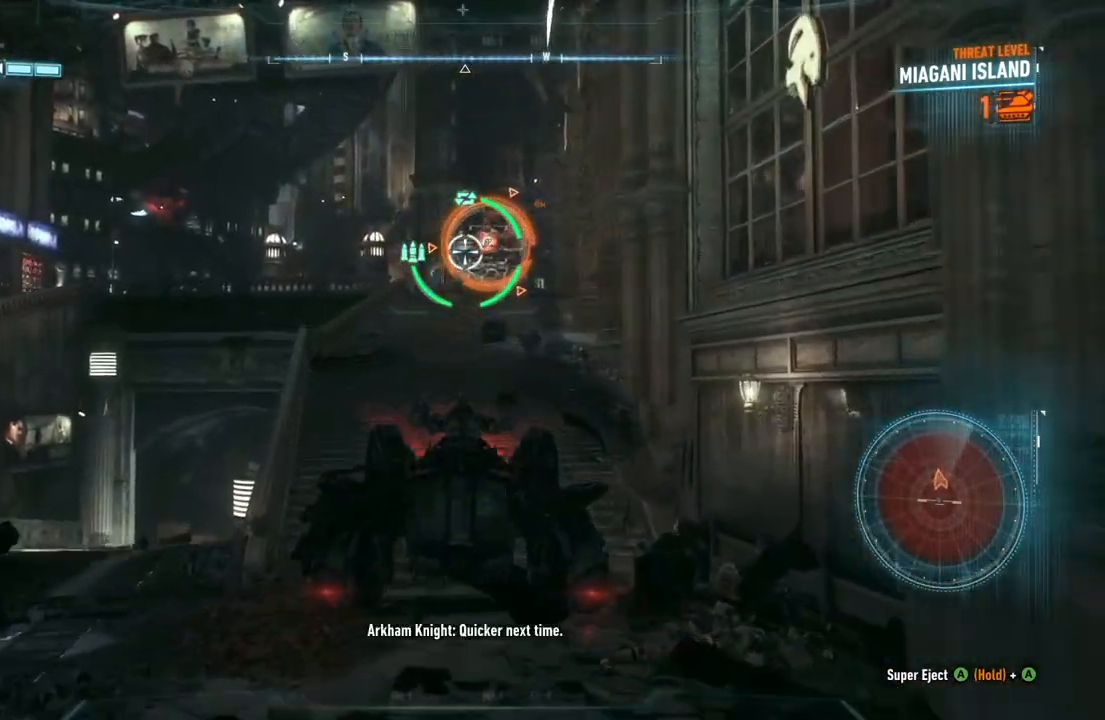
{"buttons": ["L2"], "left_stick": "up", "right_stick": "center", "events": [[383, "right_stick", "center"]]}
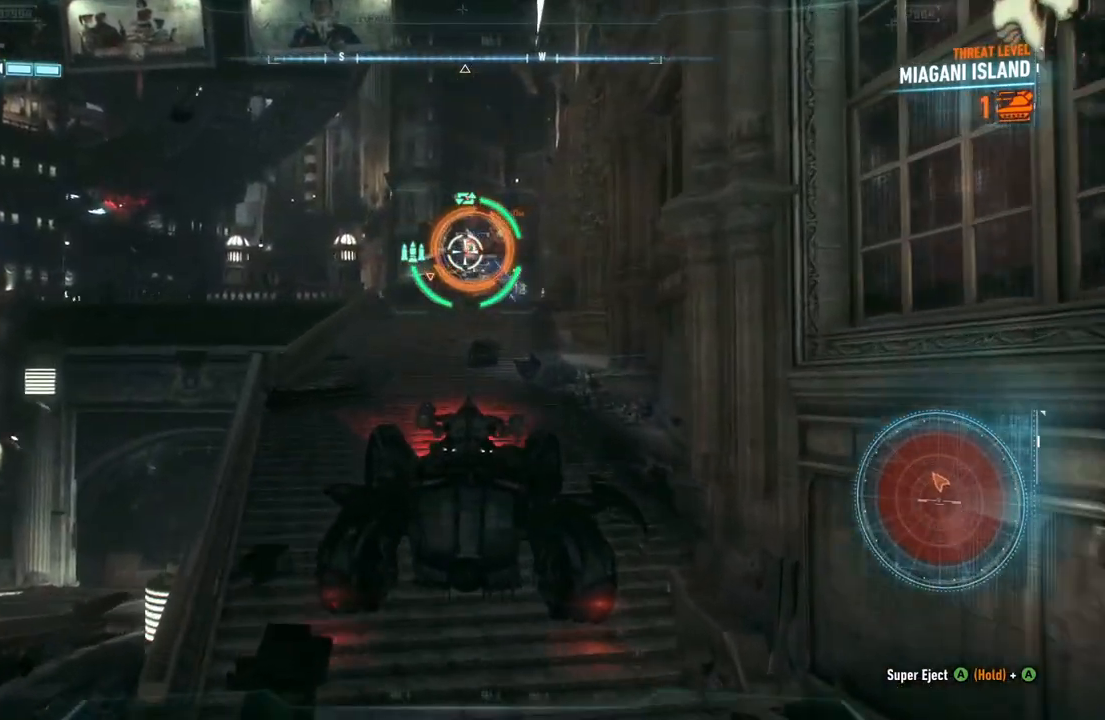
{"buttons": ["L2"], "left_stick": "up", "right_stick": "center", "events": []}